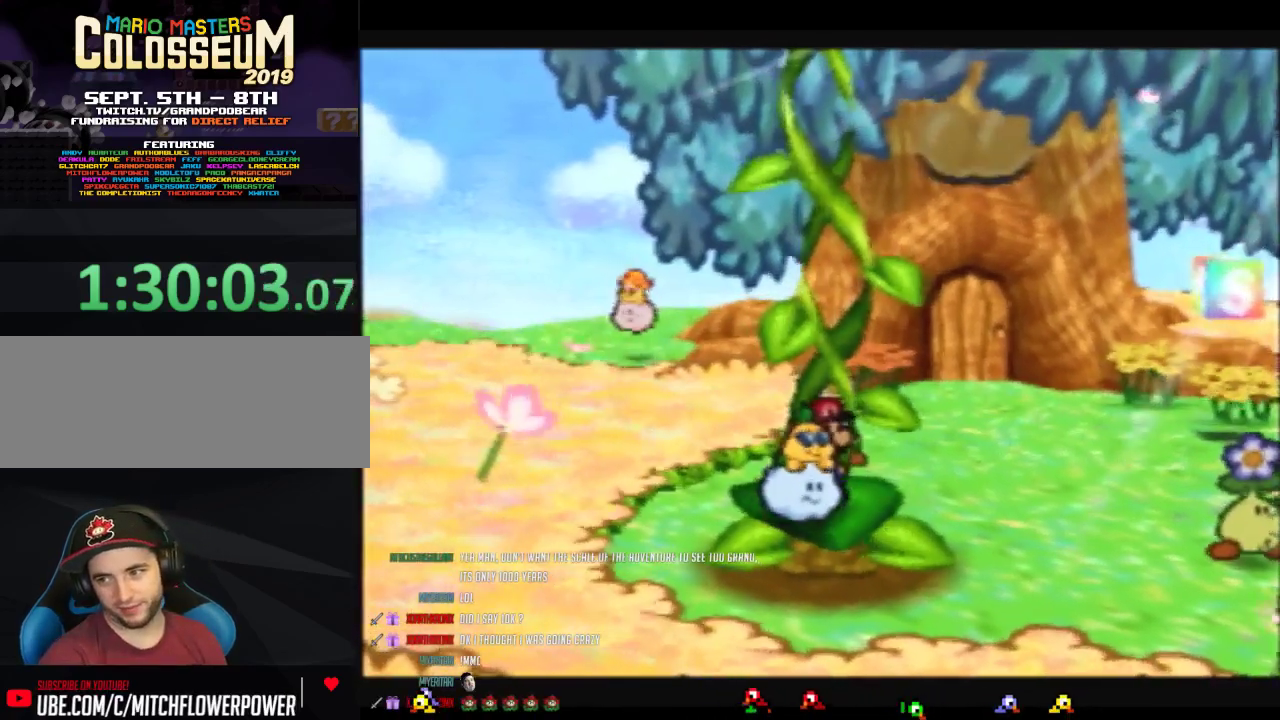
Gameplay with a controller (Nintendo layout); each line is a JSON object with the inputs held at the frame after it. "events" lists button and stick changes between this image and that frame as [ms after this image, input, new state], when the widget could be followed in between. Not read: L3 R3.
{"buttons": ["B"], "left_stick": "center", "events": []}
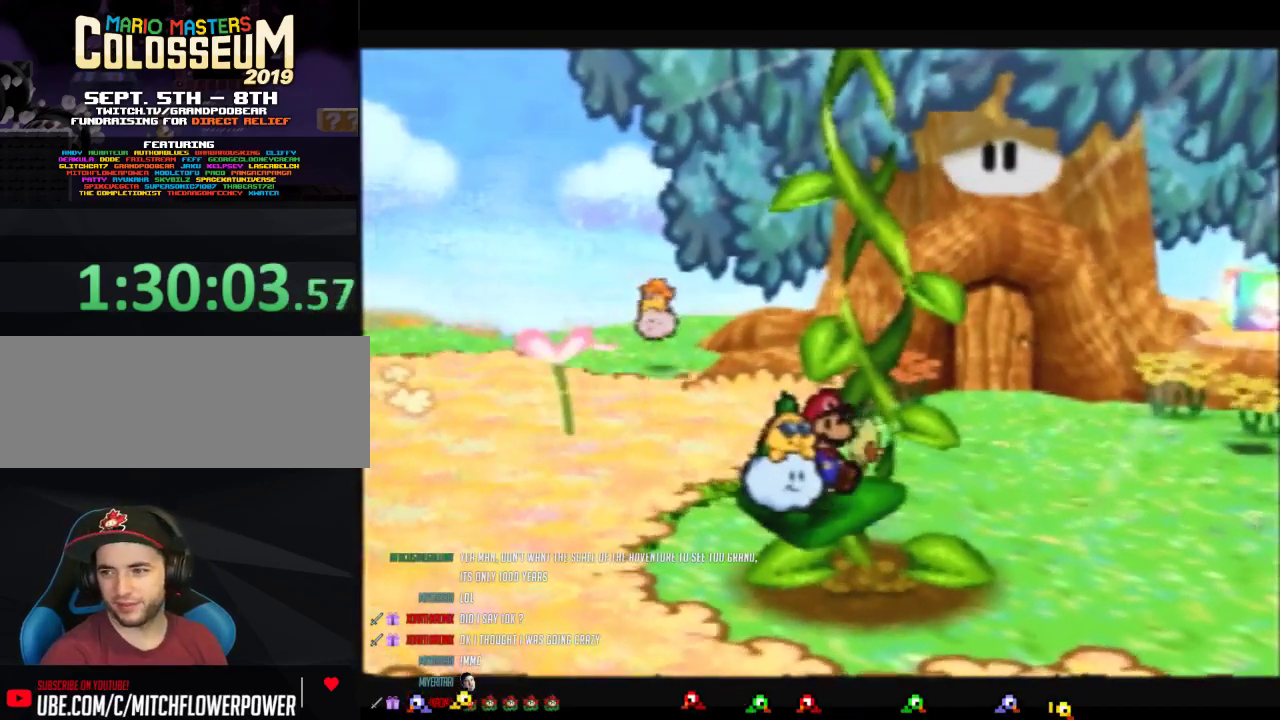
{"buttons": ["B"], "left_stick": "center", "events": []}
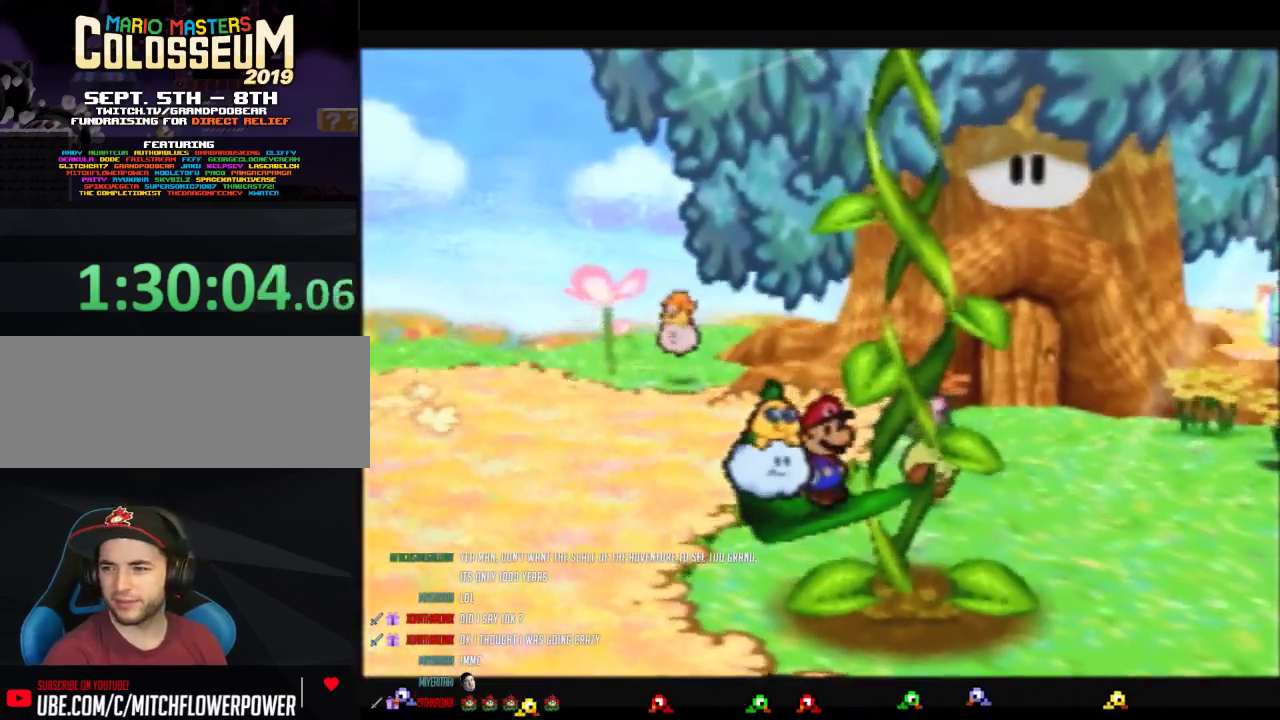
{"buttons": ["B"], "left_stick": "center", "events": []}
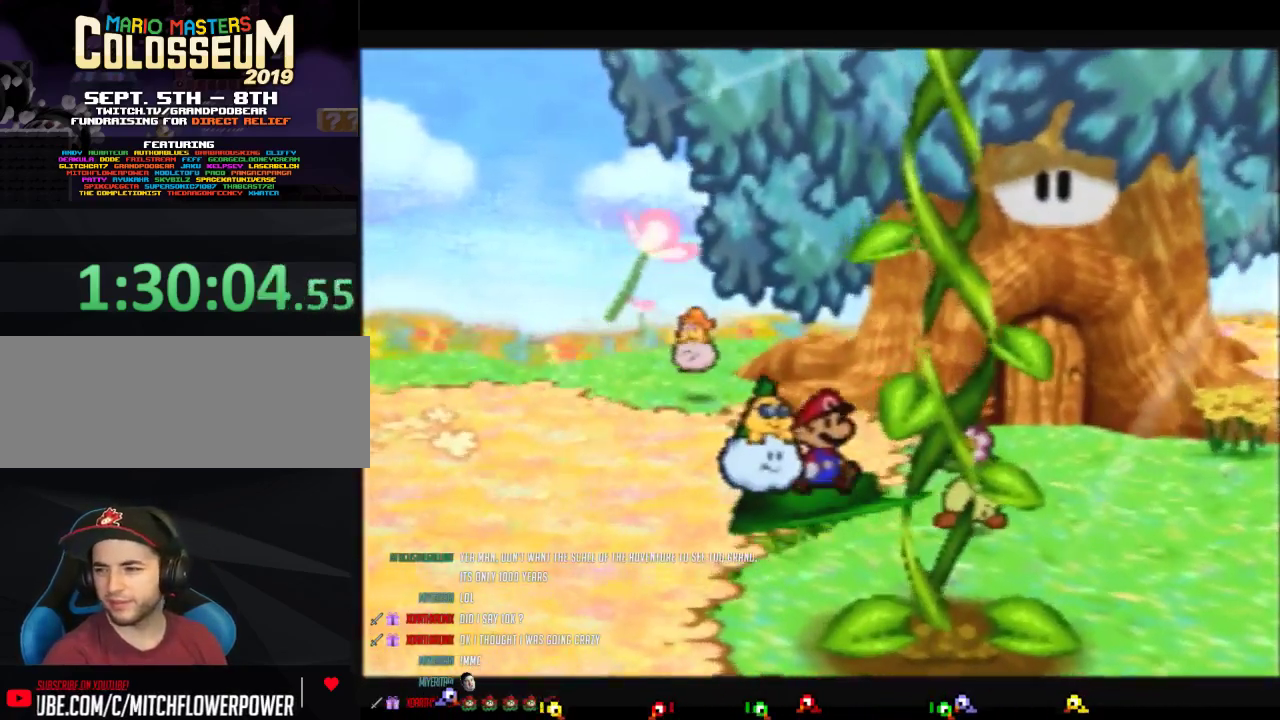
{"buttons": ["B"], "left_stick": "center", "events": []}
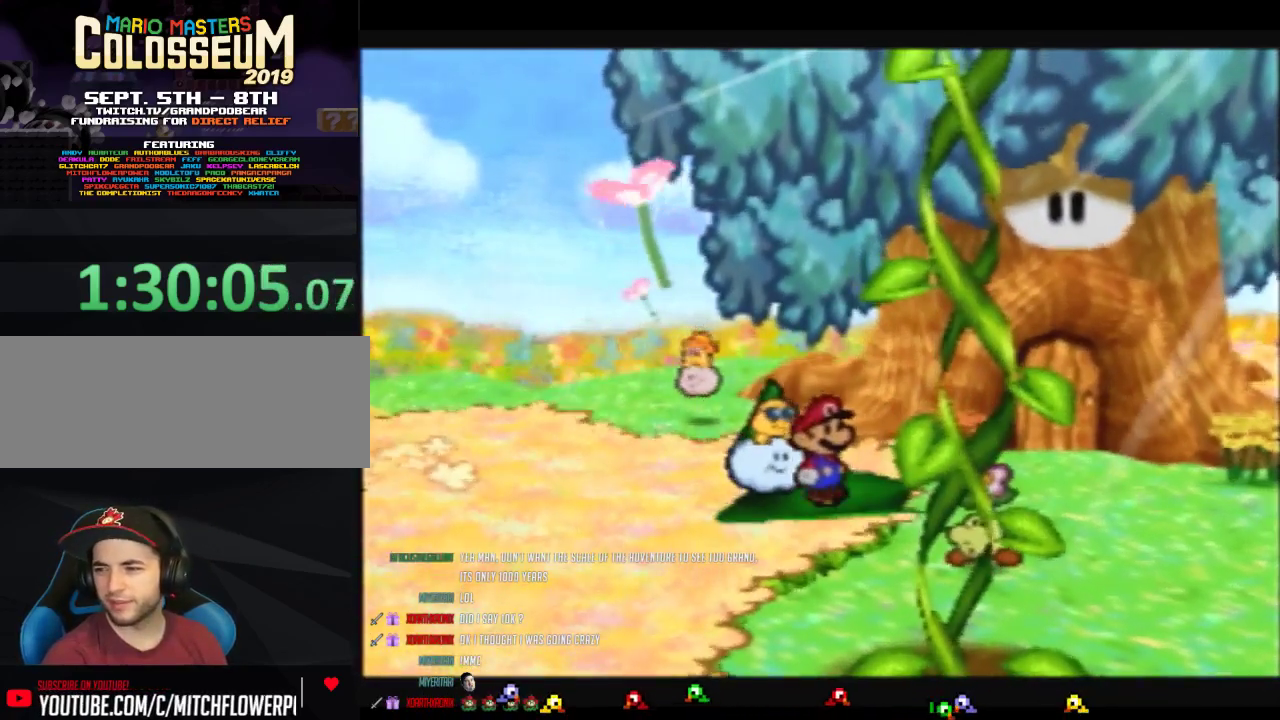
{"buttons": ["B"], "left_stick": "center", "events": []}
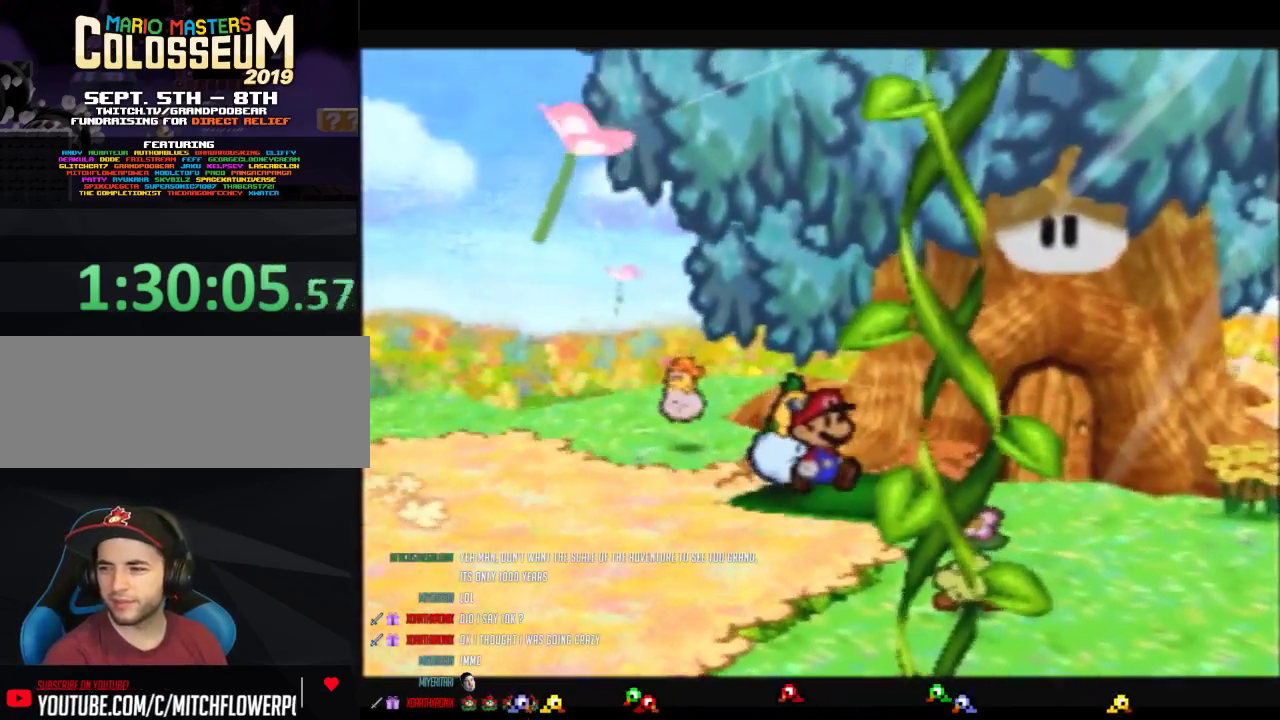
{"buttons": ["B"], "left_stick": "center", "events": []}
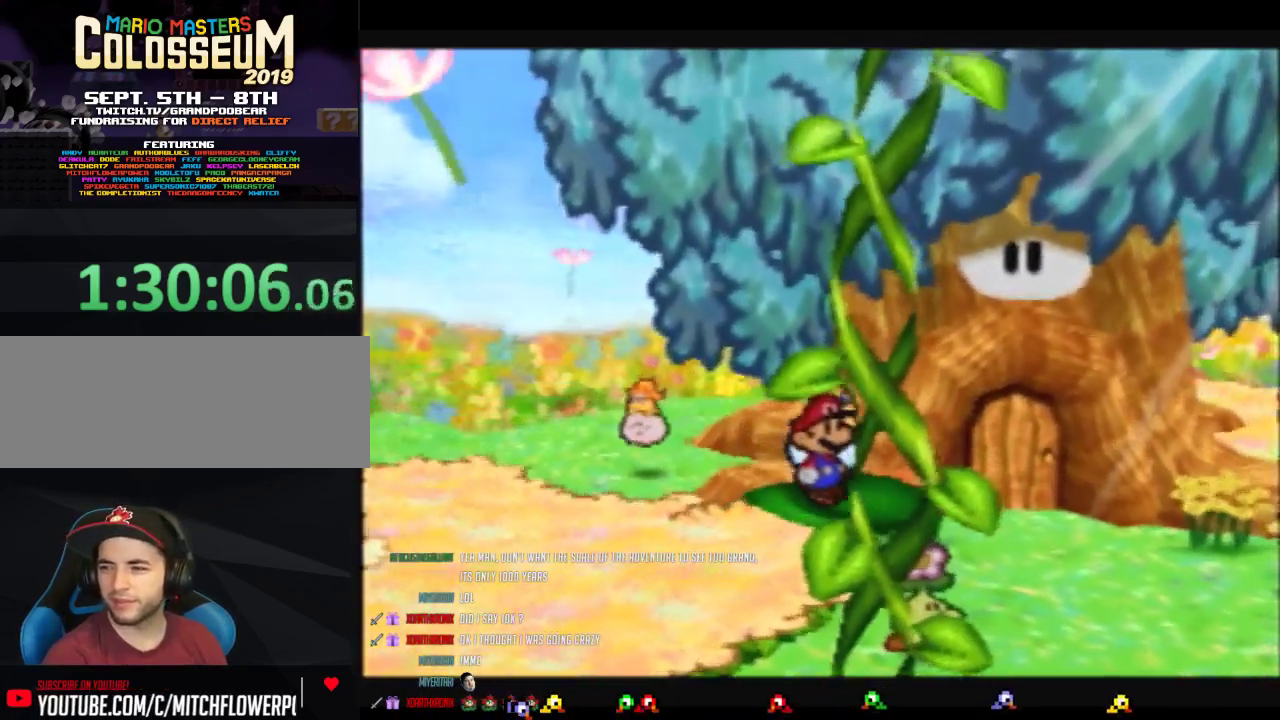
{"buttons": ["B"], "left_stick": "center", "events": [[217, "B", "up"], [500, "B", "down"]]}
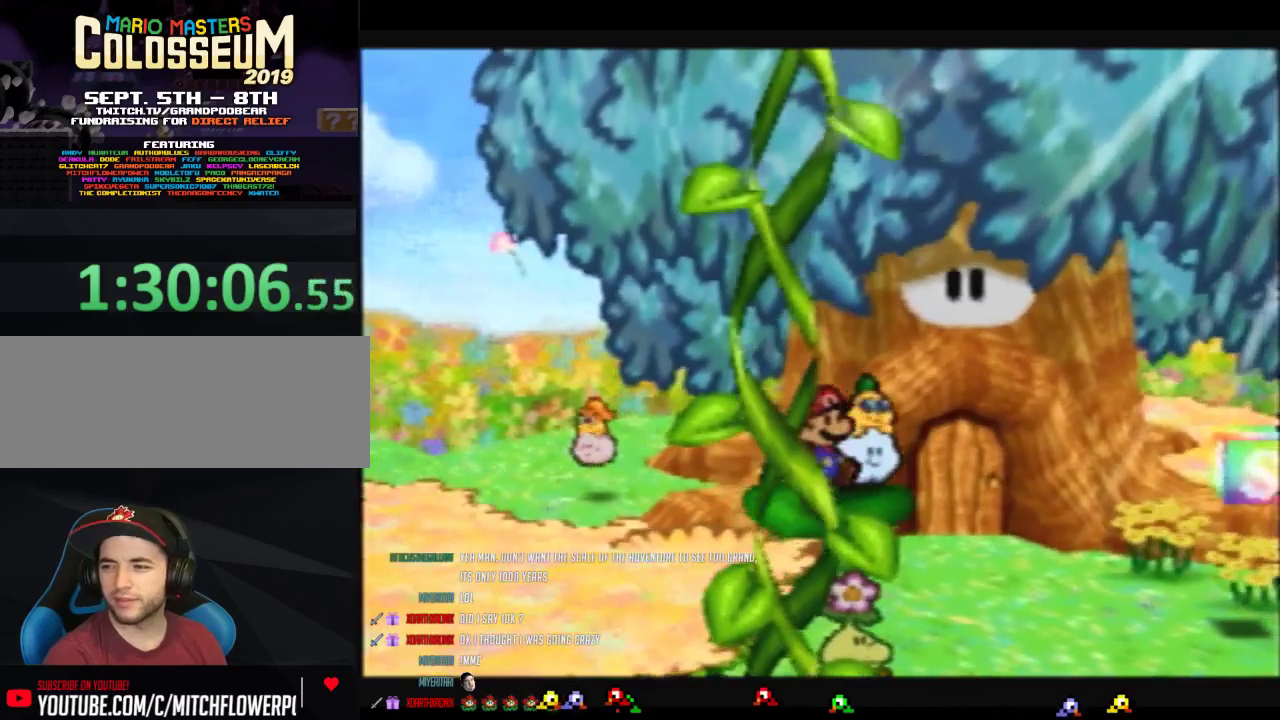
{"buttons": [], "left_stick": "center", "events": [[67, "B", "up"]]}
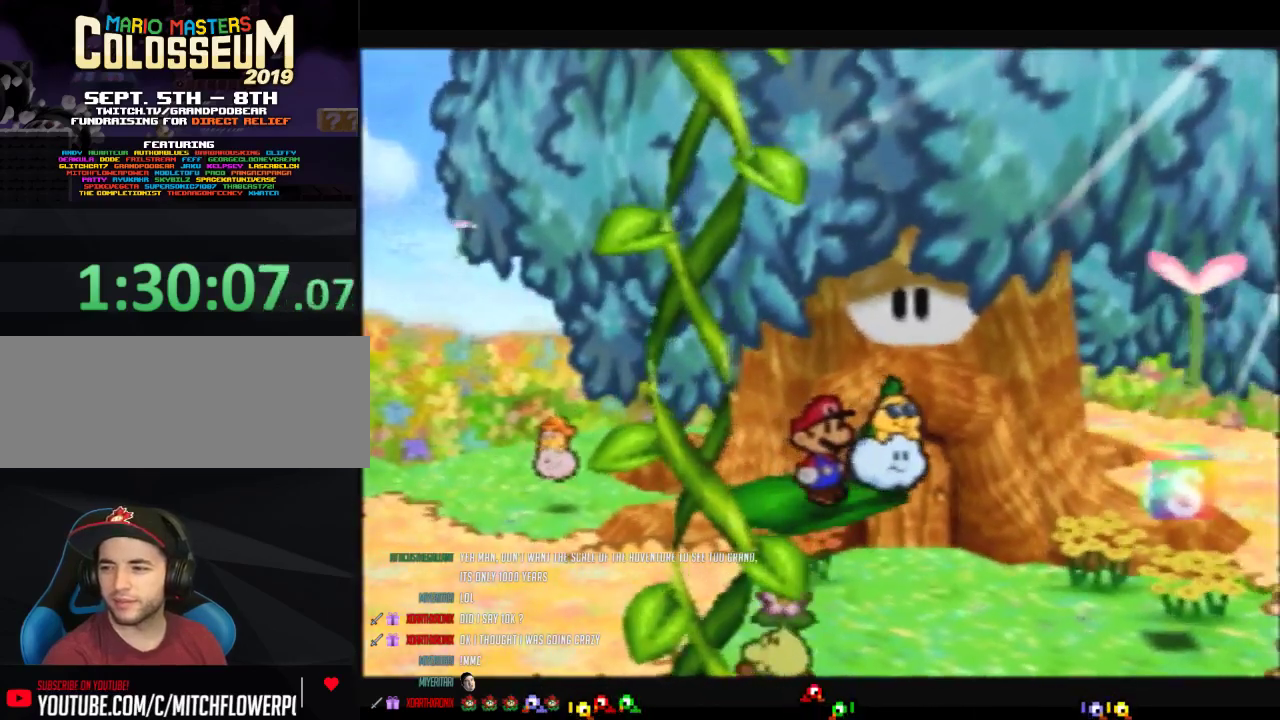
{"buttons": [], "left_stick": "center", "events": [[317, "B", "down"], [383, "B", "up"]]}
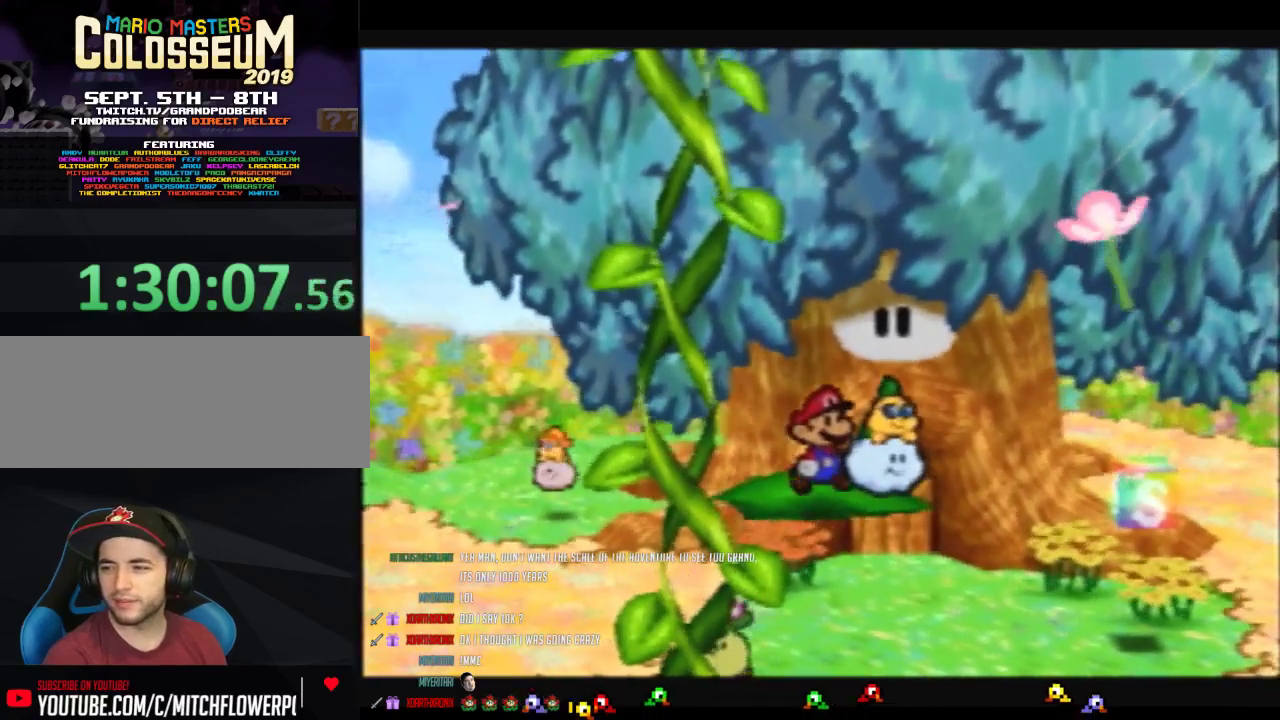
{"buttons": ["B"], "left_stick": "center", "events": [[33, "B", "down"], [100, "B", "up"], [250, "B", "down"], [317, "B", "up"], [417, "A", "down"], [467, "A", "up"], [500, "B", "down"]]}
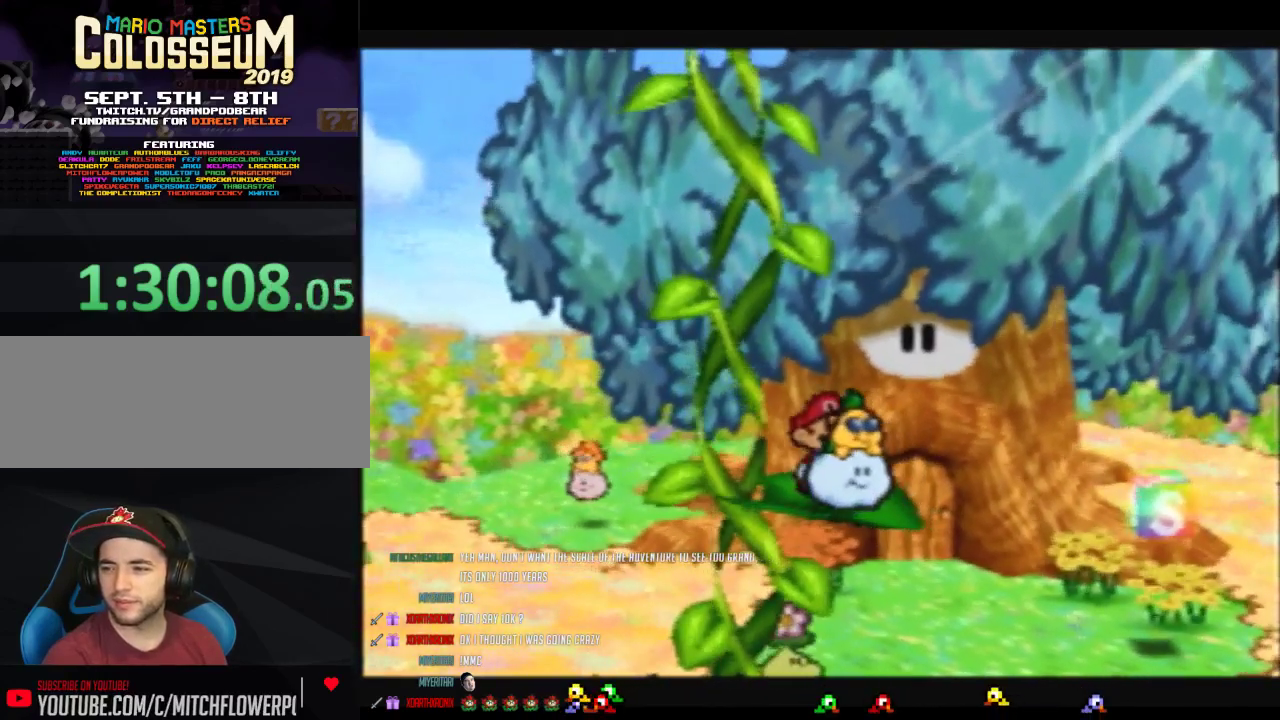
{"buttons": ["B"], "left_stick": "center", "events": [[67, "B", "up"], [183, "A", "down"], [217, "A", "up"], [233, "B", "down"], [300, "B", "up"], [367, "A", "down"], [433, "A", "up"], [483, "B", "down"]]}
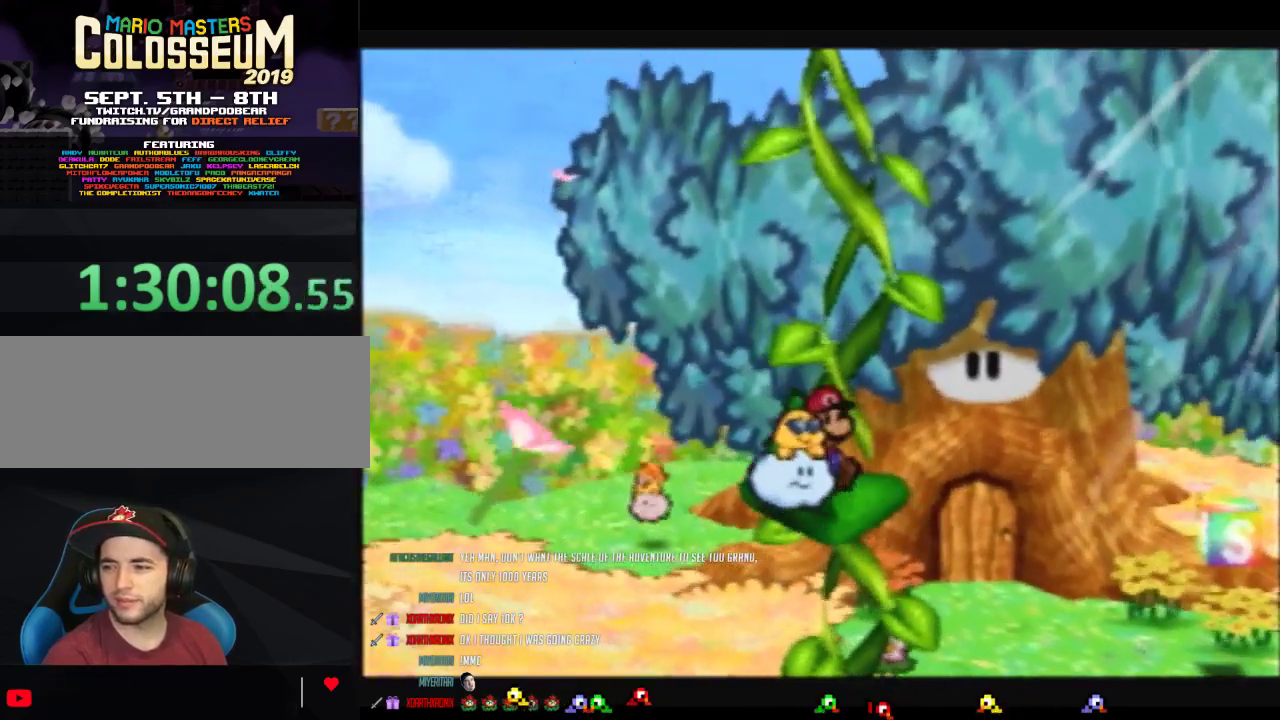
{"buttons": [], "left_stick": "center", "events": [[17, "B", "up"], [183, "B", "down"], [233, "B", "up"], [333, "A", "down"], [400, "A", "up"], [433, "B", "down"], [483, "B", "up"]]}
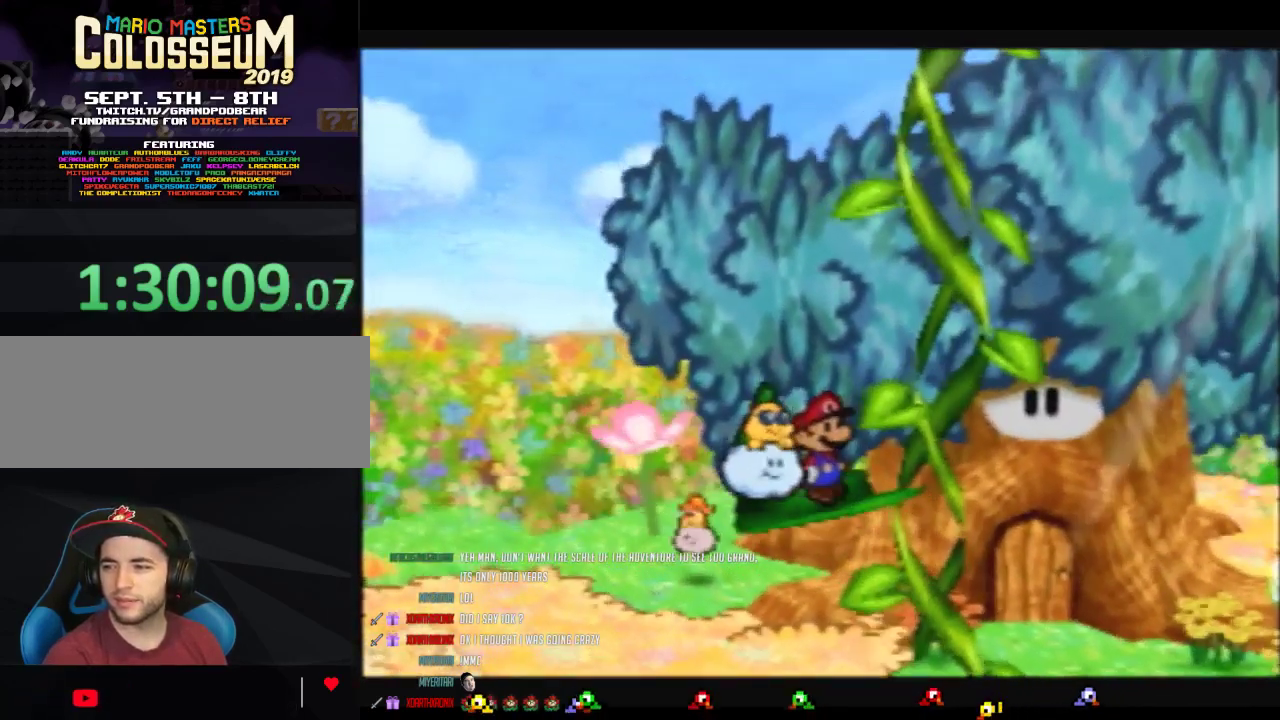
{"buttons": ["A"], "left_stick": "center", "events": [[233, "A", "down"], [300, "A", "up"], [333, "B", "down"], [400, "B", "up"], [467, "A", "down"]]}
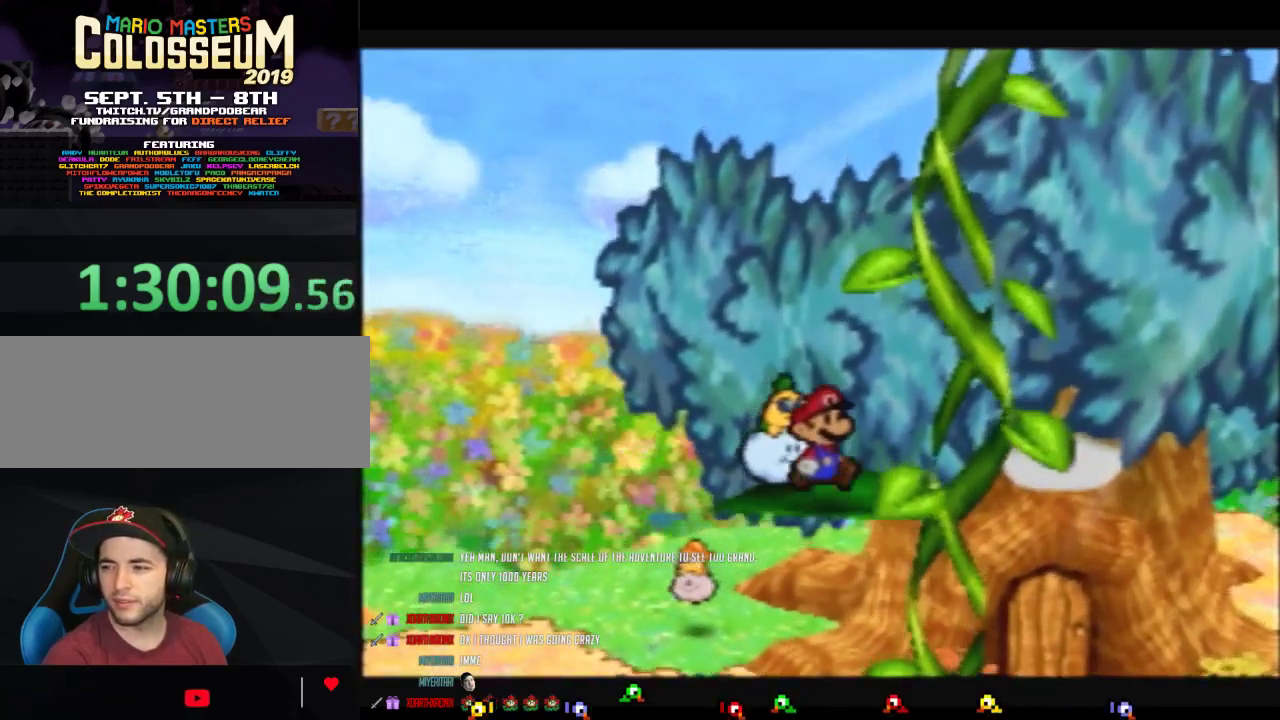
{"buttons": ["B"], "left_stick": "center", "events": [[17, "A", "up"], [500, "B", "down"]]}
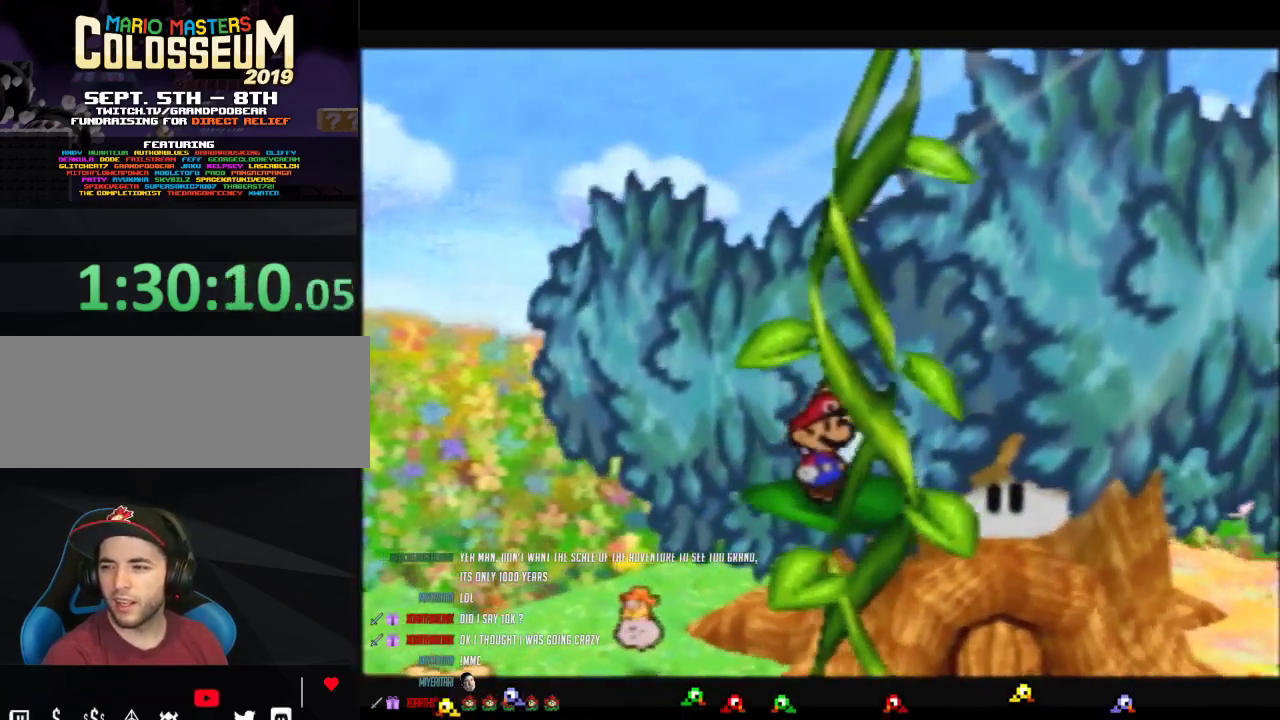
{"buttons": [], "left_stick": "center", "events": [[83, "B", "up"], [150, "A", "down"], [200, "A", "up"], [267, "B", "down"], [333, "B", "up"], [367, "A", "down"], [433, "A", "up"]]}
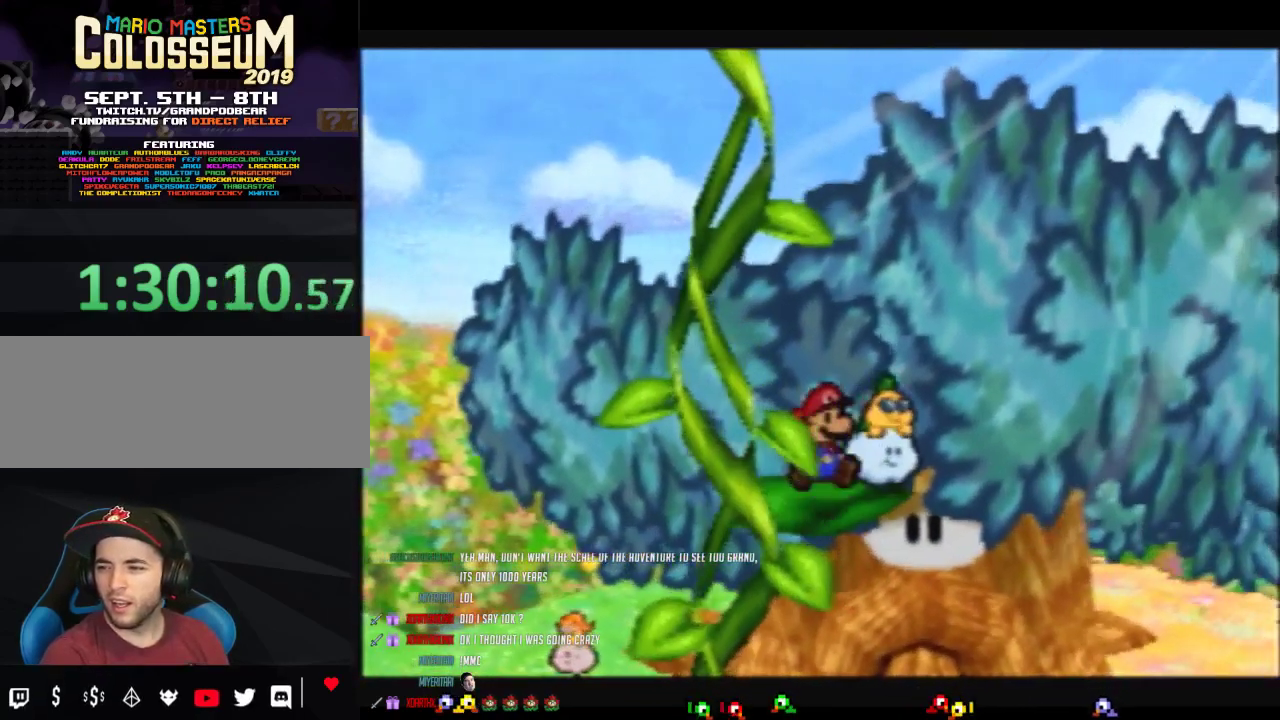
{"buttons": ["B"], "left_stick": "center", "events": [[17, "B", "down"], [50, "B", "up"], [117, "A", "down"], [183, "A", "up"], [250, "B", "down"], [300, "B", "up"], [367, "A", "down"], [433, "A", "up"], [483, "B", "down"]]}
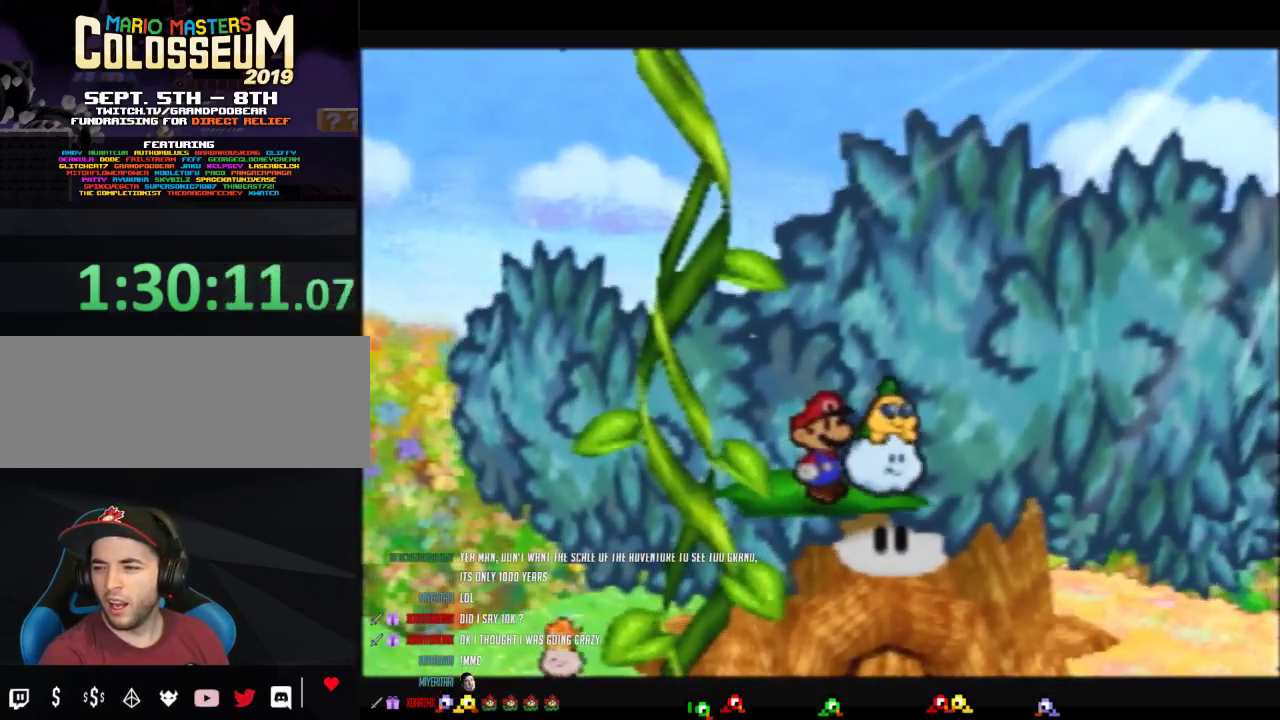
{"buttons": ["B"], "left_stick": "center", "events": [[17, "B", "up"], [117, "A", "down"], [183, "A", "up"], [217, "B", "down"], [267, "B", "up"], [367, "A", "down"], [433, "A", "up"], [483, "B", "down"]]}
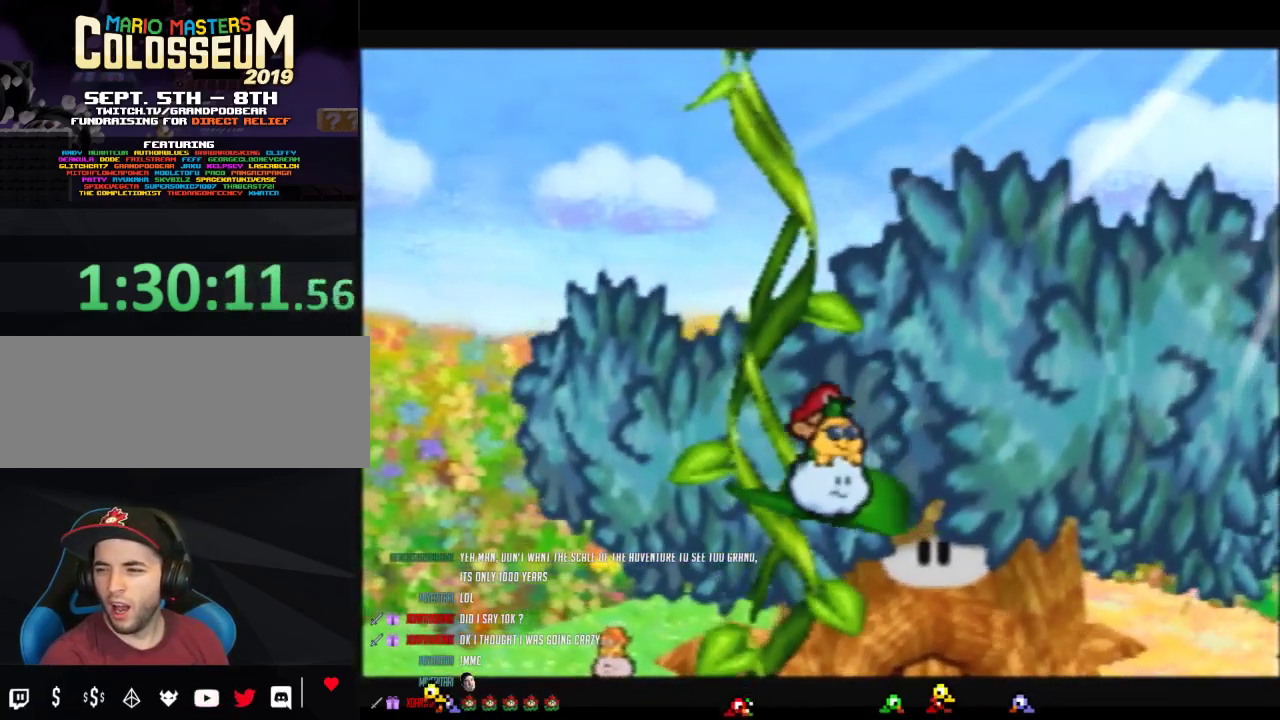
{"buttons": [], "left_stick": "center", "events": [[17, "B", "up"], [83, "A", "down"], [150, "A", "up"], [183, "B", "down"], [233, "B", "up"], [300, "A", "down"], [367, "A", "up"], [400, "B", "down"], [467, "B", "up"]]}
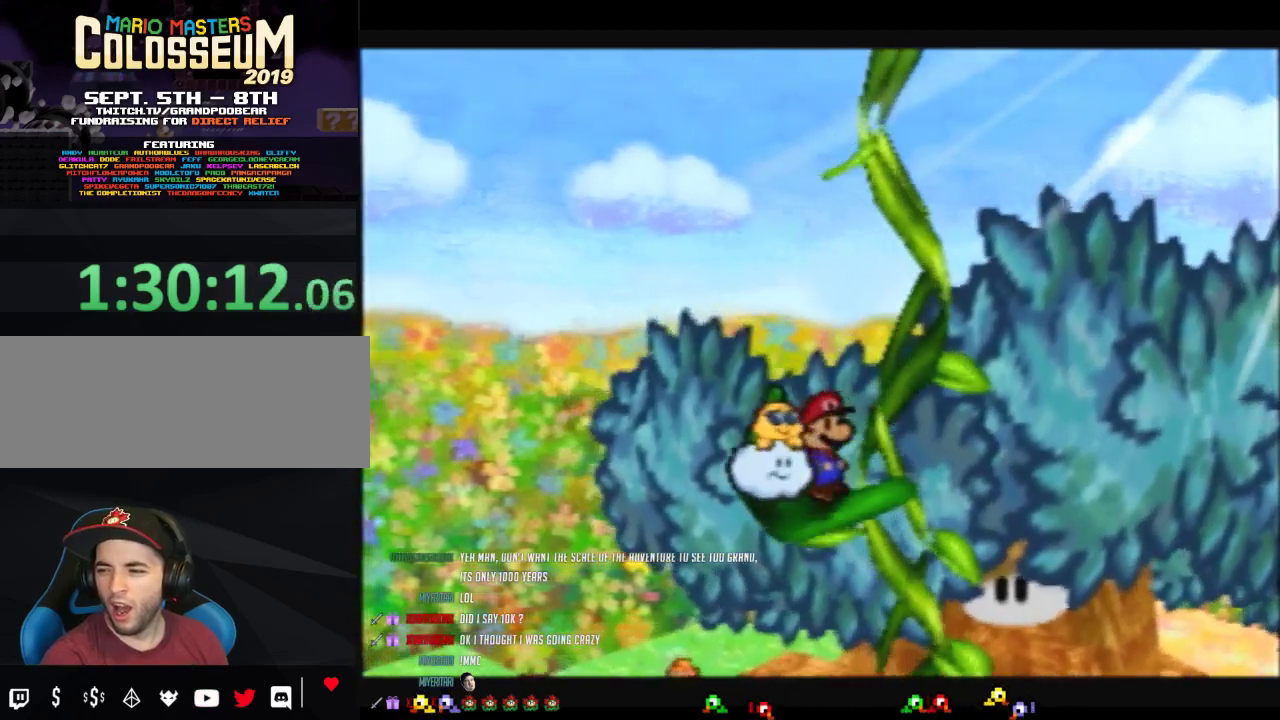
{"buttons": ["A"], "left_stick": "center", "events": [[17, "A", "down"], [83, "A", "up"], [117, "B", "down"], [183, "B", "up"], [233, "A", "down"], [300, "A", "up"], [483, "A", "down"]]}
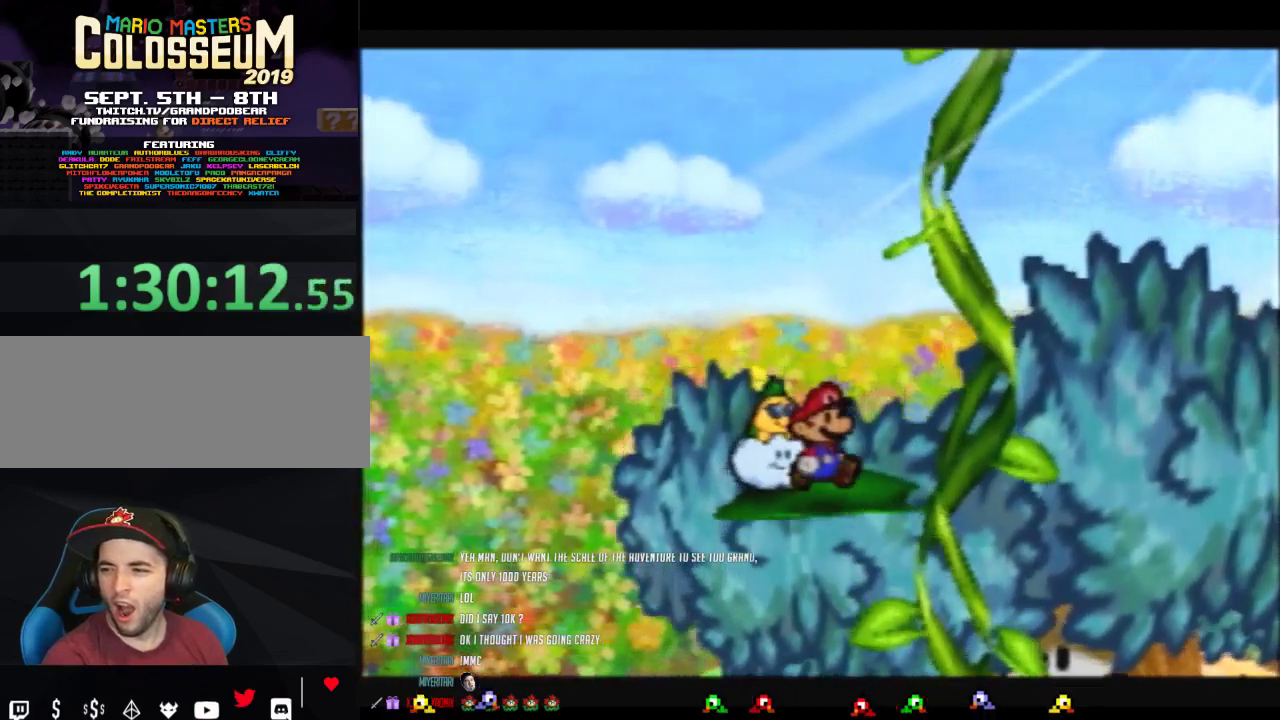
{"buttons": [], "left_stick": "center", "events": [[50, "A", "up"], [200, "A", "down"], [267, "A", "up"], [300, "B", "down"], [367, "B", "up"], [433, "A", "down"], [500, "A", "up"]]}
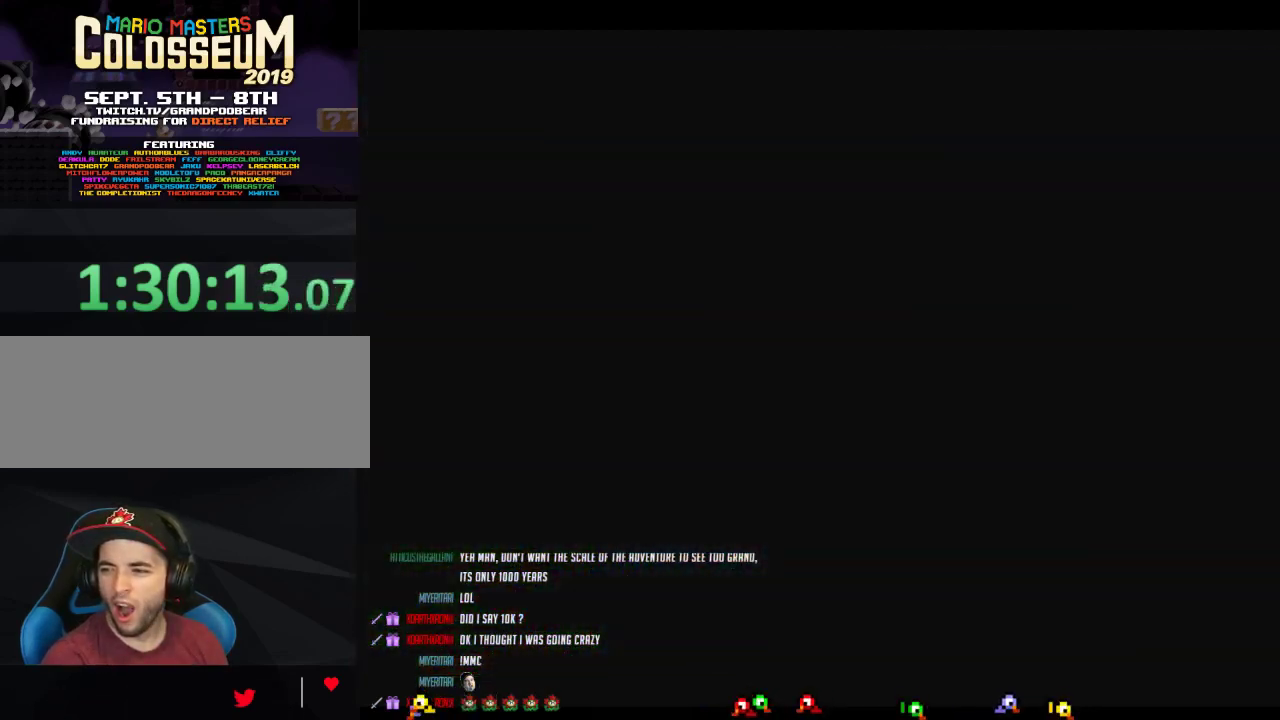
{"buttons": [], "left_stick": "center", "events": [[117, "A", "down"], [183, "A", "up"], [233, "B", "down"], [300, "B", "up"], [333, "A", "down"], [433, "A", "up"]]}
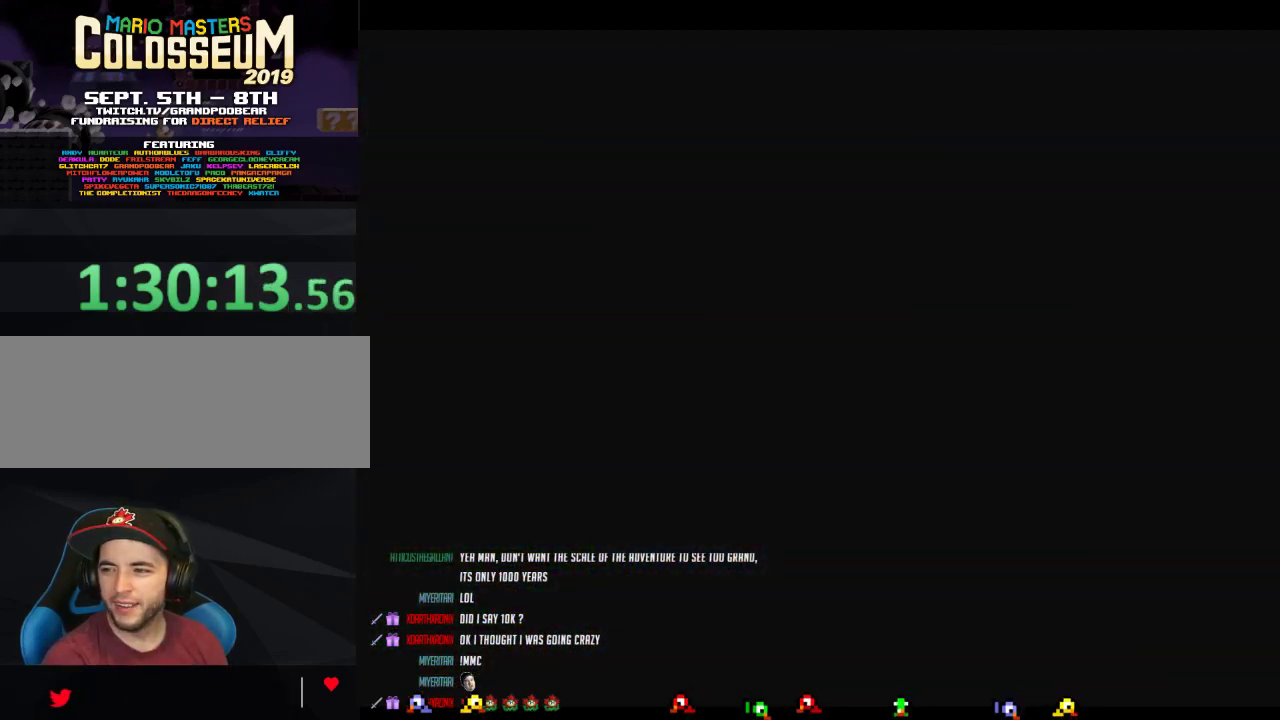
{"buttons": [], "left_stick": "center", "events": [[50, "A", "down"], [150, "A", "up"], [183, "B", "down"], [233, "B", "up"], [300, "A", "down"], [367, "A", "up"], [433, "B", "down"], [483, "B", "up"]]}
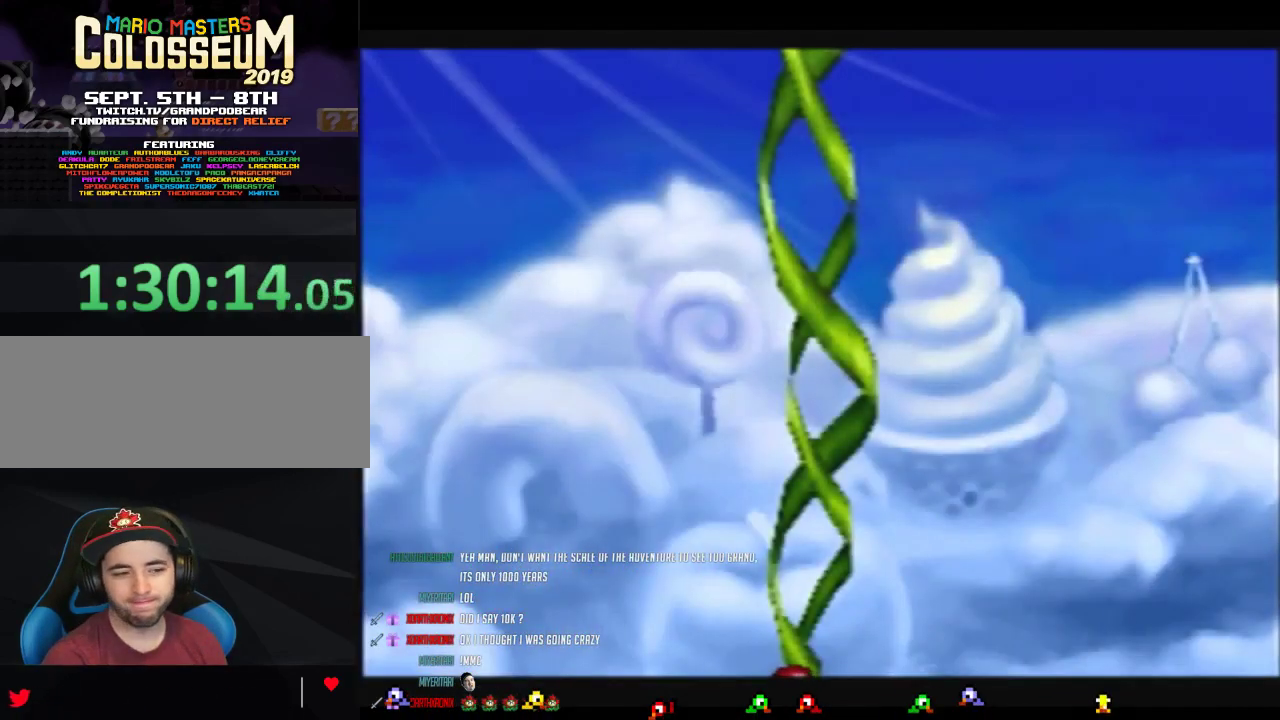
{"buttons": ["A"], "left_stick": "center", "events": [[17, "A", "down"], [83, "A", "up"], [117, "B", "down"], [217, "B", "up"], [267, "A", "down"], [333, "A", "up"], [333, "B", "down"], [433, "B", "up"], [467, "A", "down"]]}
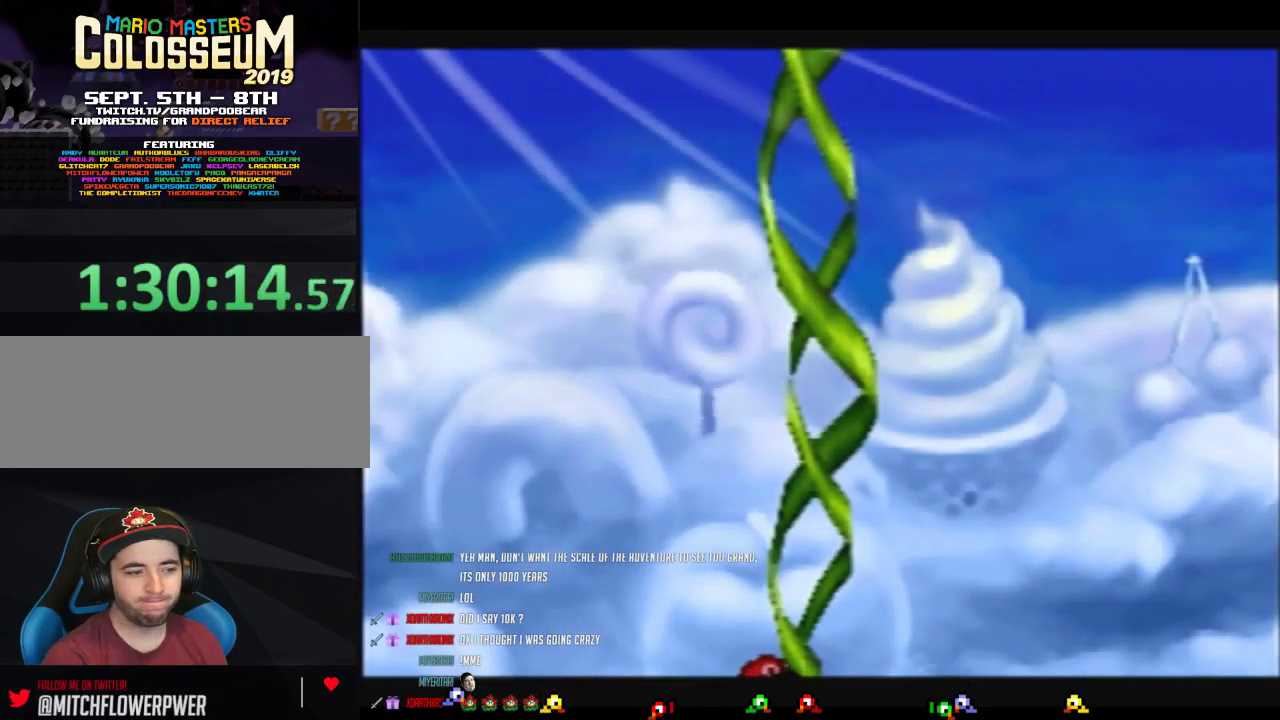
{"buttons": [], "left_stick": "center", "events": [[17, "A", "up"], [50, "B", "down"], [117, "B", "up"], [183, "A", "down"], [233, "A", "up"], [267, "B", "down"], [333, "B", "up"]]}
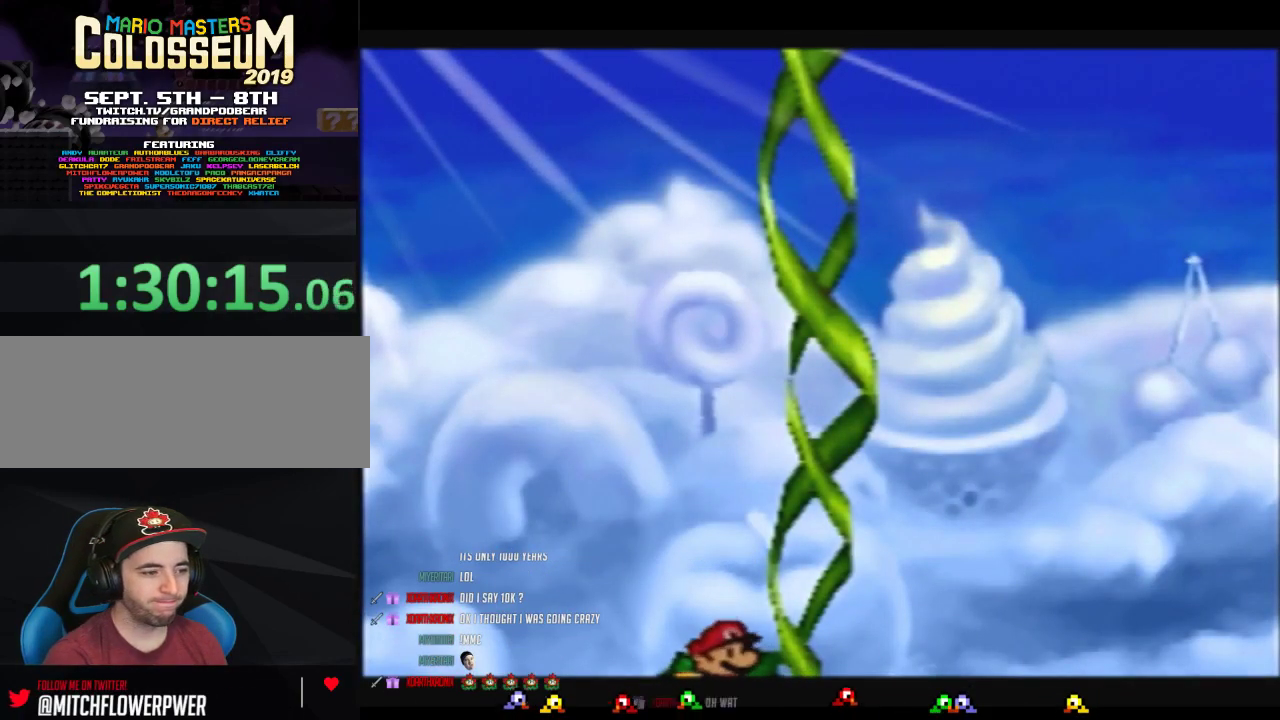
{"buttons": ["B"], "left_stick": "center", "events": [[17, "B", "down"], [50, "B", "up"], [150, "A", "down"], [217, "A", "up"], [267, "B", "down"], [333, "B", "up"], [367, "A", "down"], [433, "A", "up"], [483, "B", "down"]]}
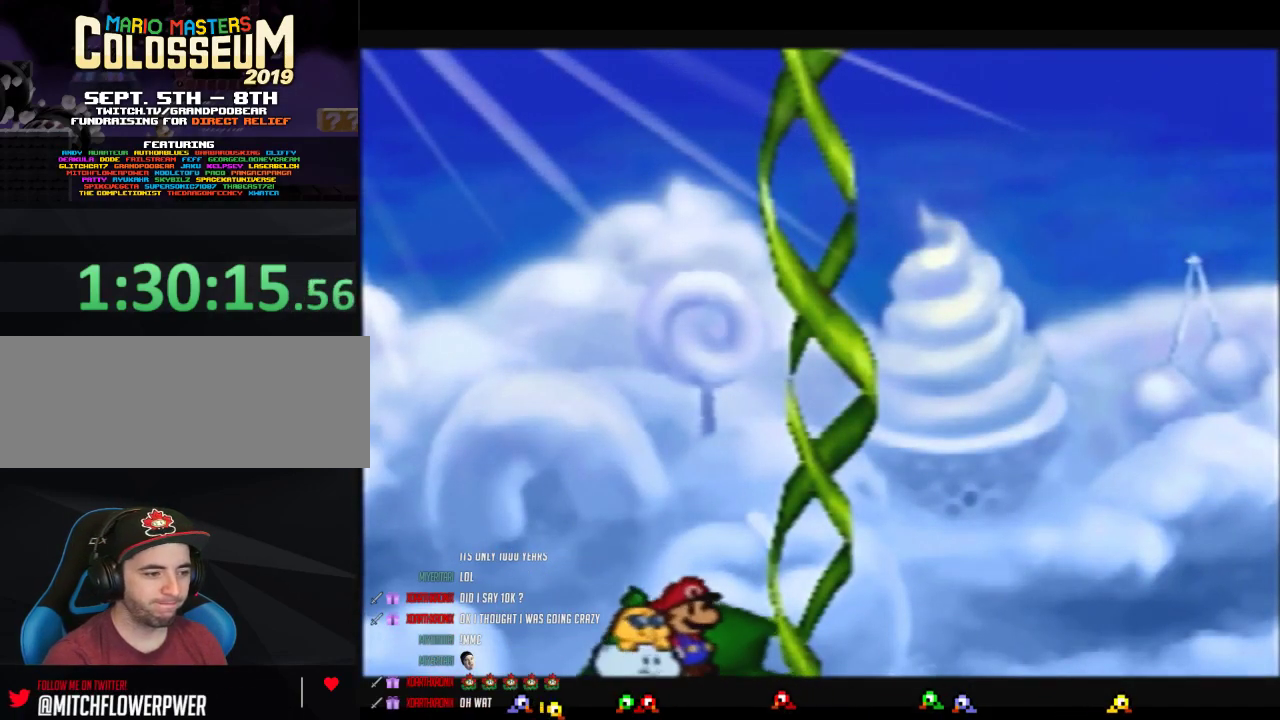
{"buttons": [], "left_stick": "center", "events": [[17, "B", "up"], [83, "A", "down"], [150, "A", "up"], [183, "B", "down"], [233, "B", "up"], [300, "A", "down"], [367, "A", "up"], [400, "B", "down"], [450, "B", "up"]]}
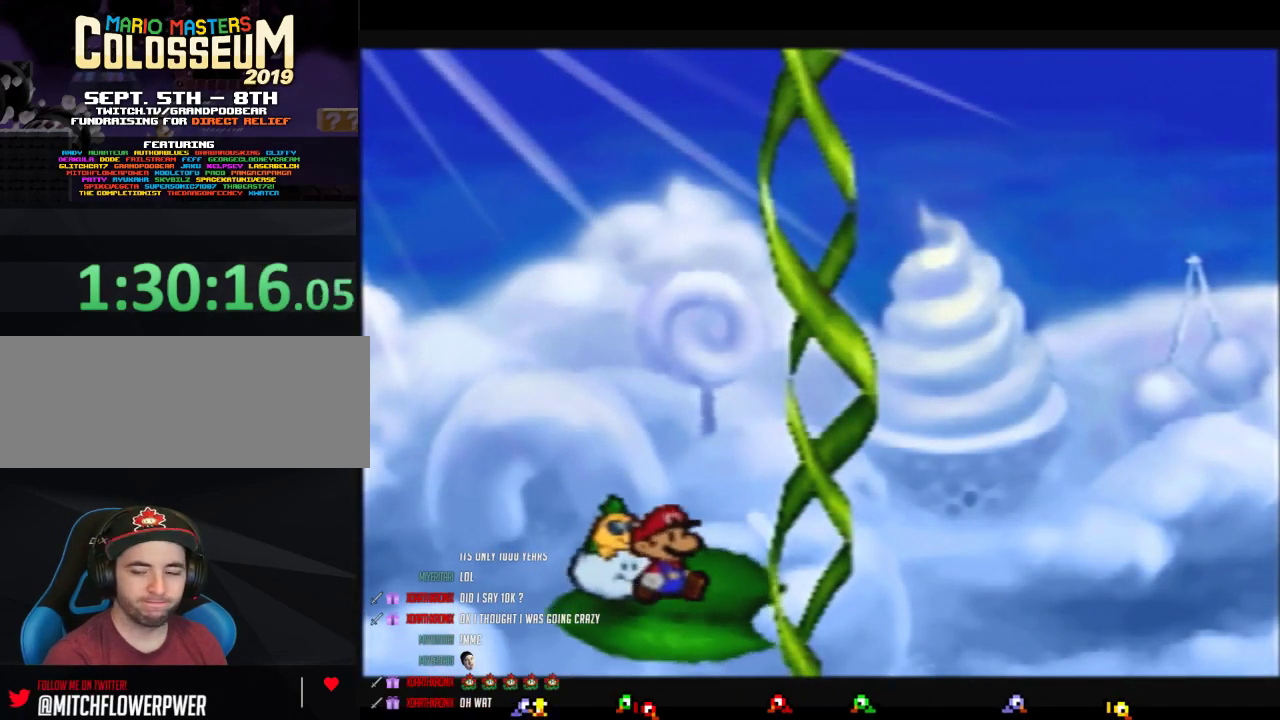
{"buttons": ["A"], "left_stick": "center", "events": [[17, "A", "down"], [83, "A", "up"], [117, "B", "down"], [183, "B", "up"], [233, "A", "down"], [300, "A", "up"], [467, "A", "down"]]}
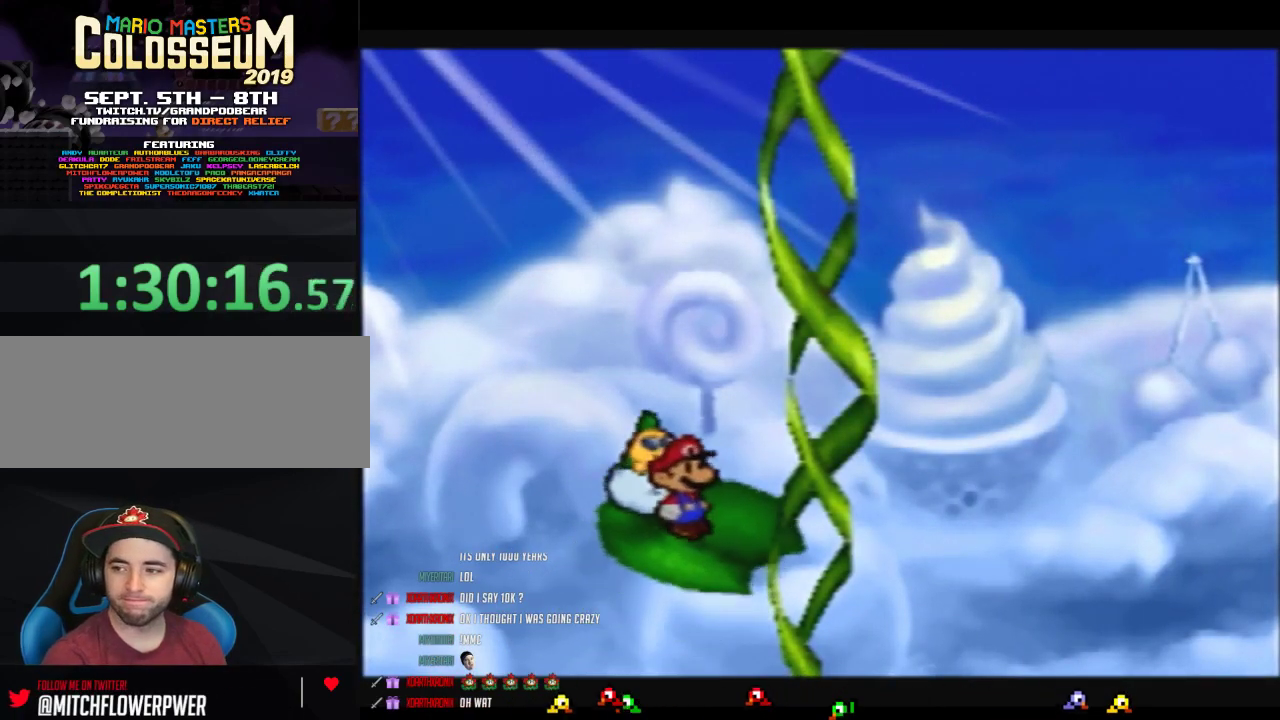
{"buttons": [], "left_stick": "center", "events": [[50, "A", "up"], [183, "A", "down"], [233, "A", "up"], [400, "A", "down"], [450, "A", "up"]]}
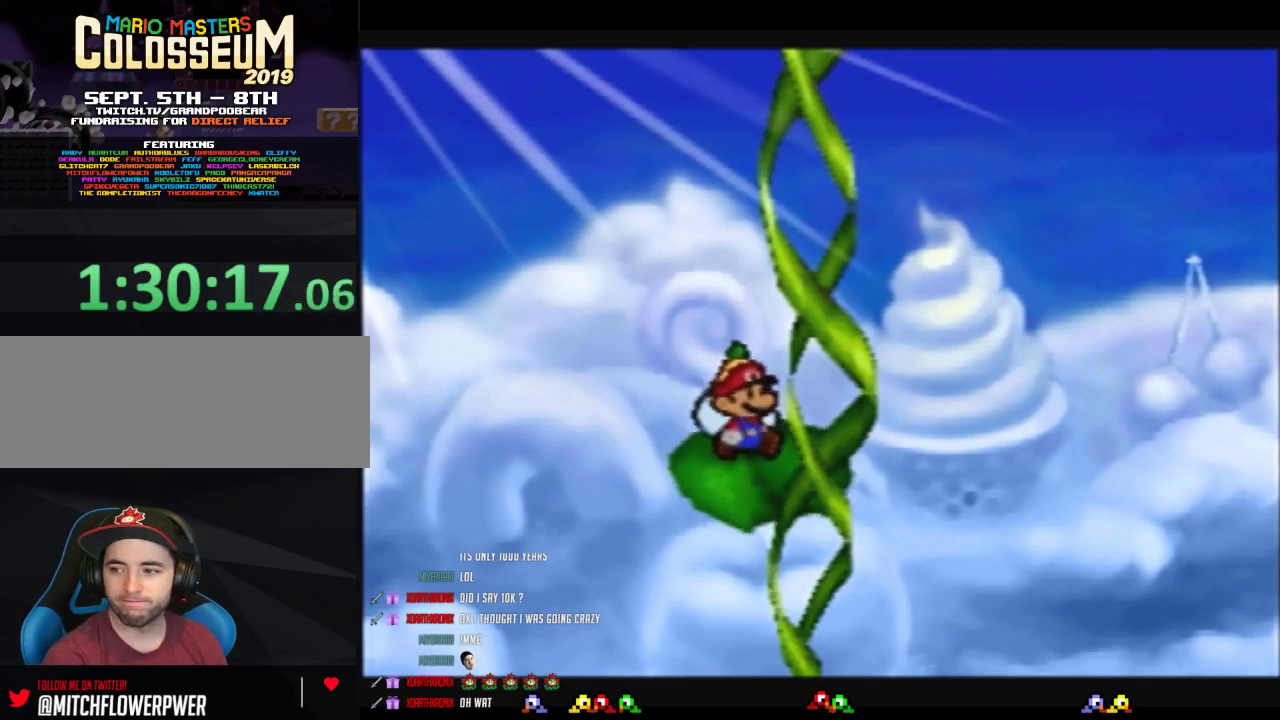
{"buttons": ["B"], "left_stick": "center", "events": [[17, "B", "down"], [83, "B", "up"], [117, "A", "down"], [183, "A", "up"], [233, "B", "down"], [300, "B", "up"], [367, "A", "down"], [433, "A", "up"], [483, "B", "down"]]}
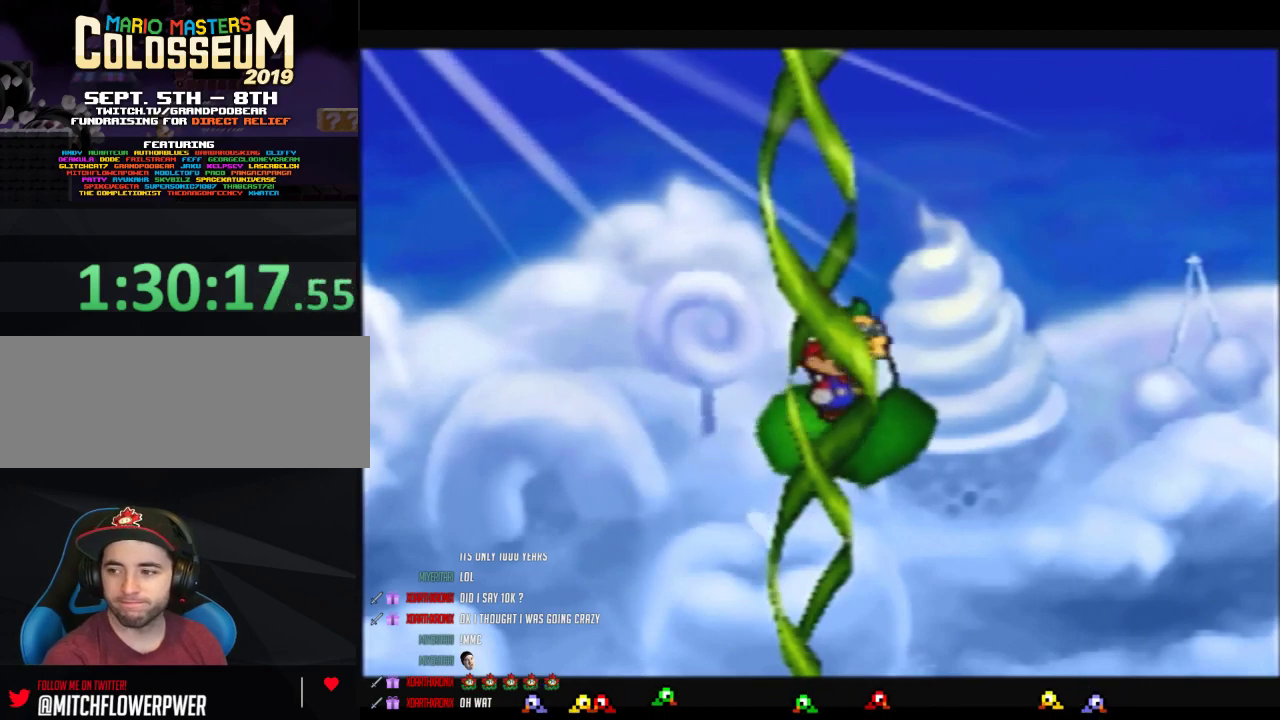
{"buttons": [], "left_stick": "center", "events": [[17, "B", "up"], [83, "A", "down"], [150, "A", "up"], [183, "B", "down"], [267, "B", "up"], [300, "A", "down"], [367, "A", "up"], [433, "B", "down"], [483, "B", "up"]]}
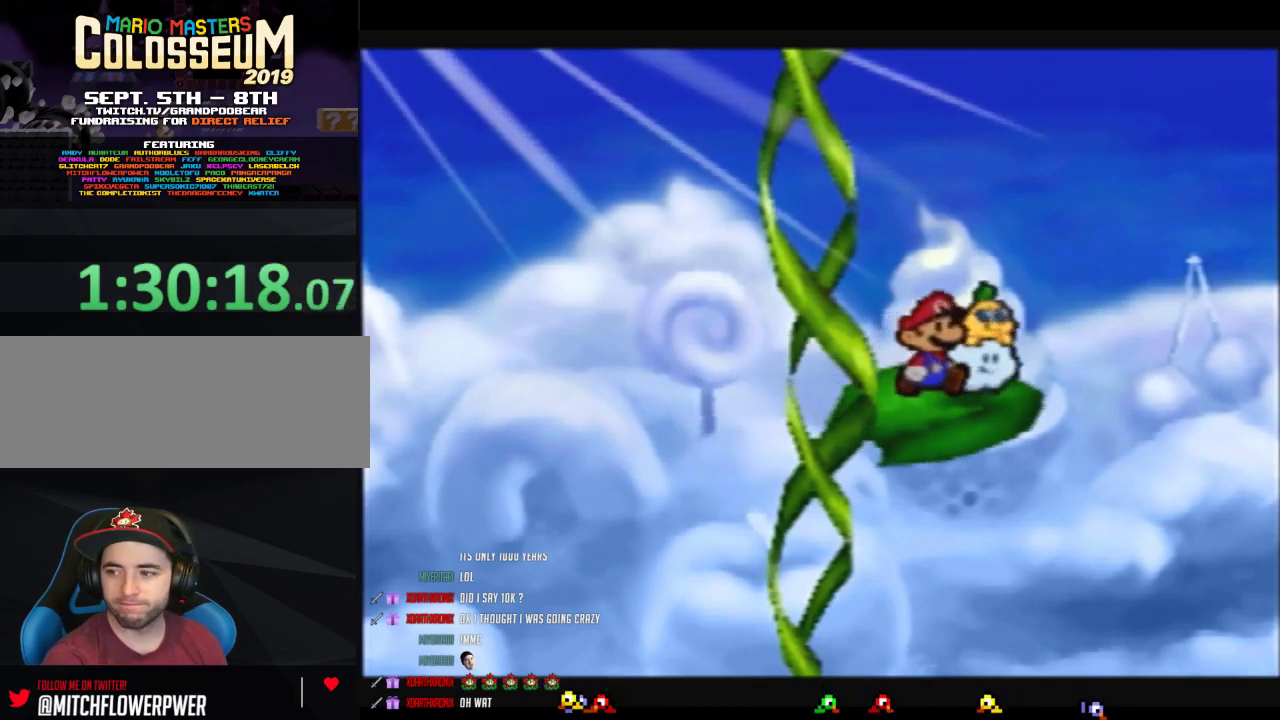
{"buttons": [], "left_stick": "center", "events": [[17, "A", "down"], [117, "A", "up"], [150, "B", "down"], [200, "B", "up"], [267, "A", "down"], [333, "A", "up"], [367, "B", "down"], [433, "B", "up"]]}